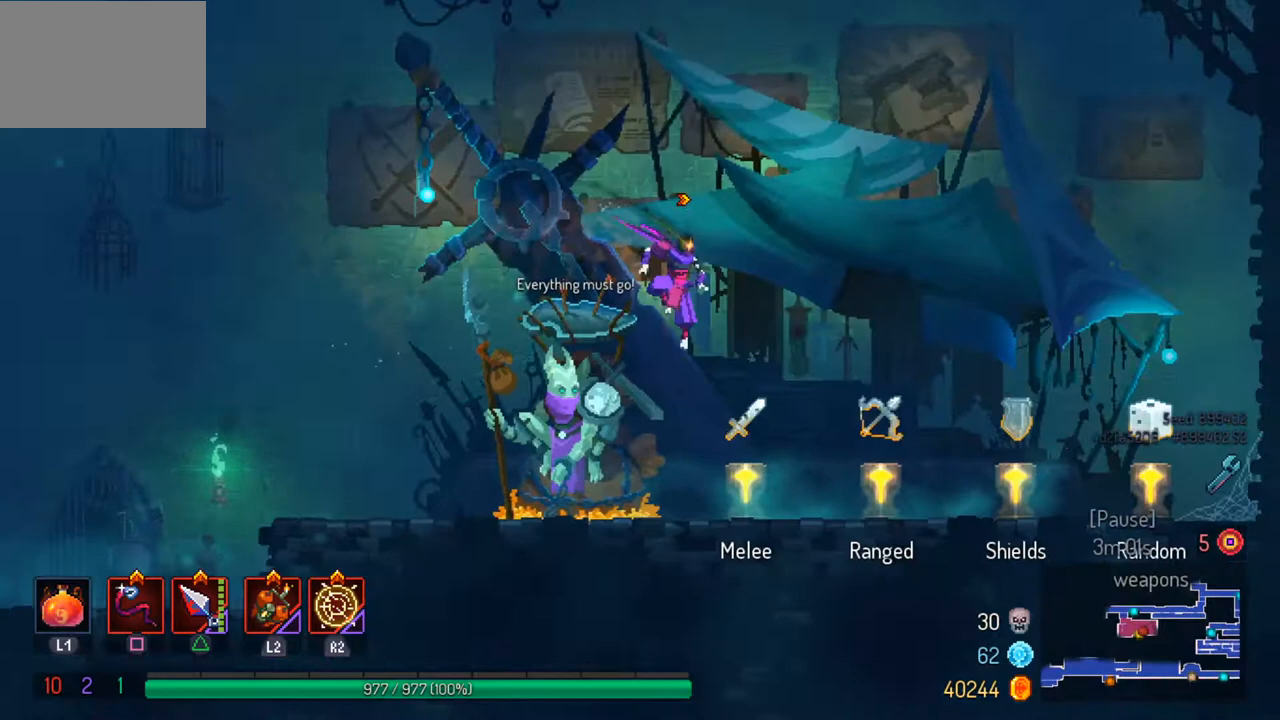
Gameplay with a controller (PlayStation layout); each line is a JSON object with the inputs held at the frame after it. "events" lists button and stick changes between this image and that frame as [ms after this image, input, new state], when the widget could be followed in between.
{"buttons": [], "left_stick": "right", "right_stick": "center", "events": [[267, "R1", "down"], [367, "R1", "up"]]}
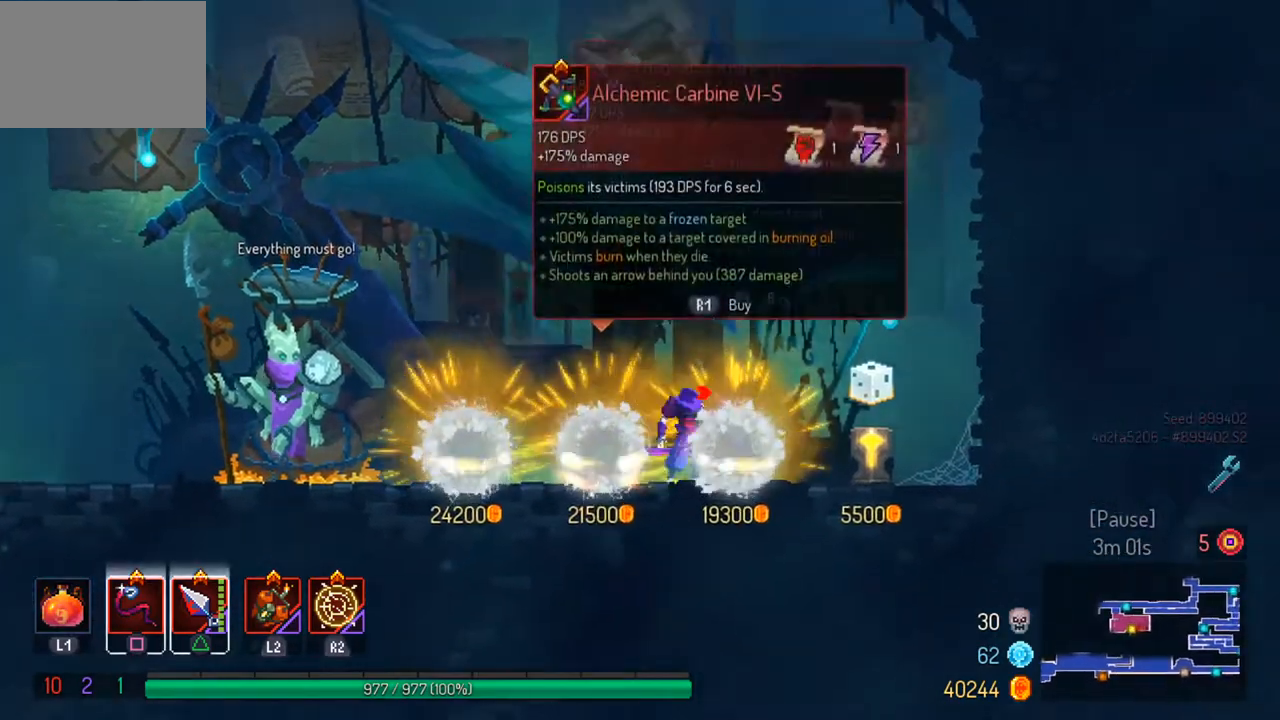
{"buttons": [], "left_stick": "left", "right_stick": "center", "events": [[33, "left_stick", "center"], [200, "left_stick", "left"], [300, "CIRCLE", "down"], [400, "CIRCLE", "up"]]}
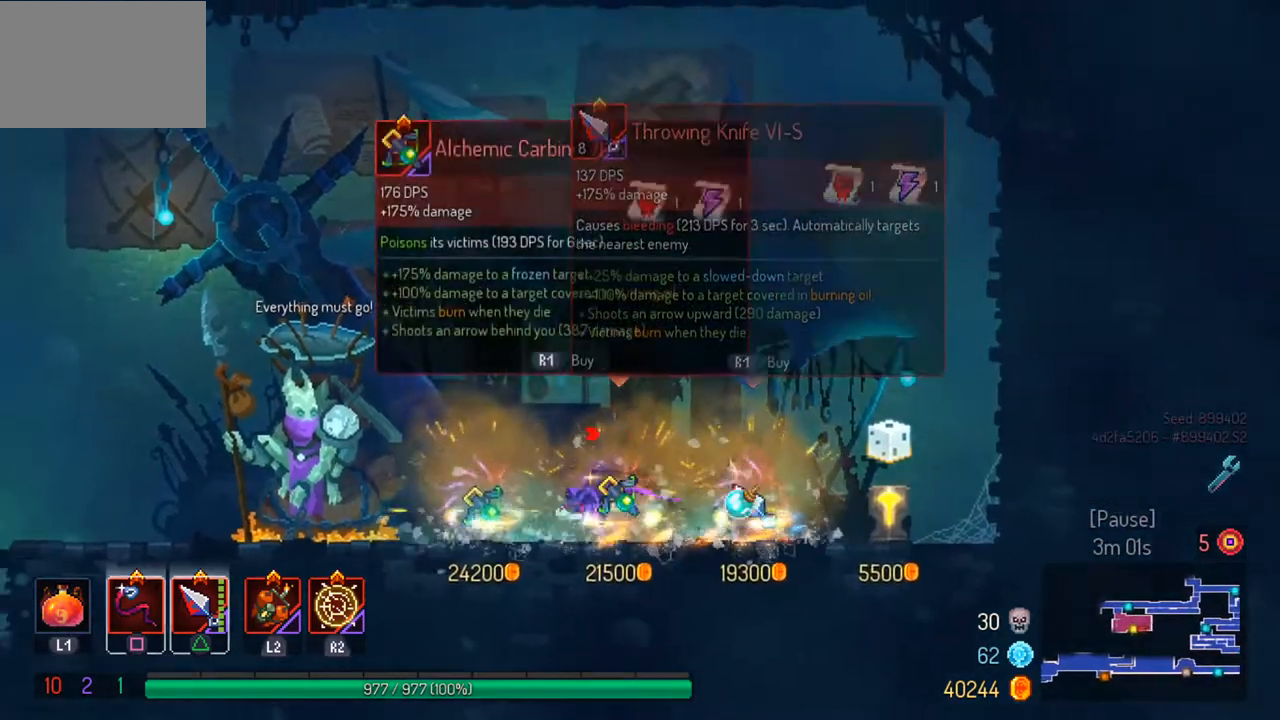
{"buttons": [], "left_stick": "left", "right_stick": "center", "events": []}
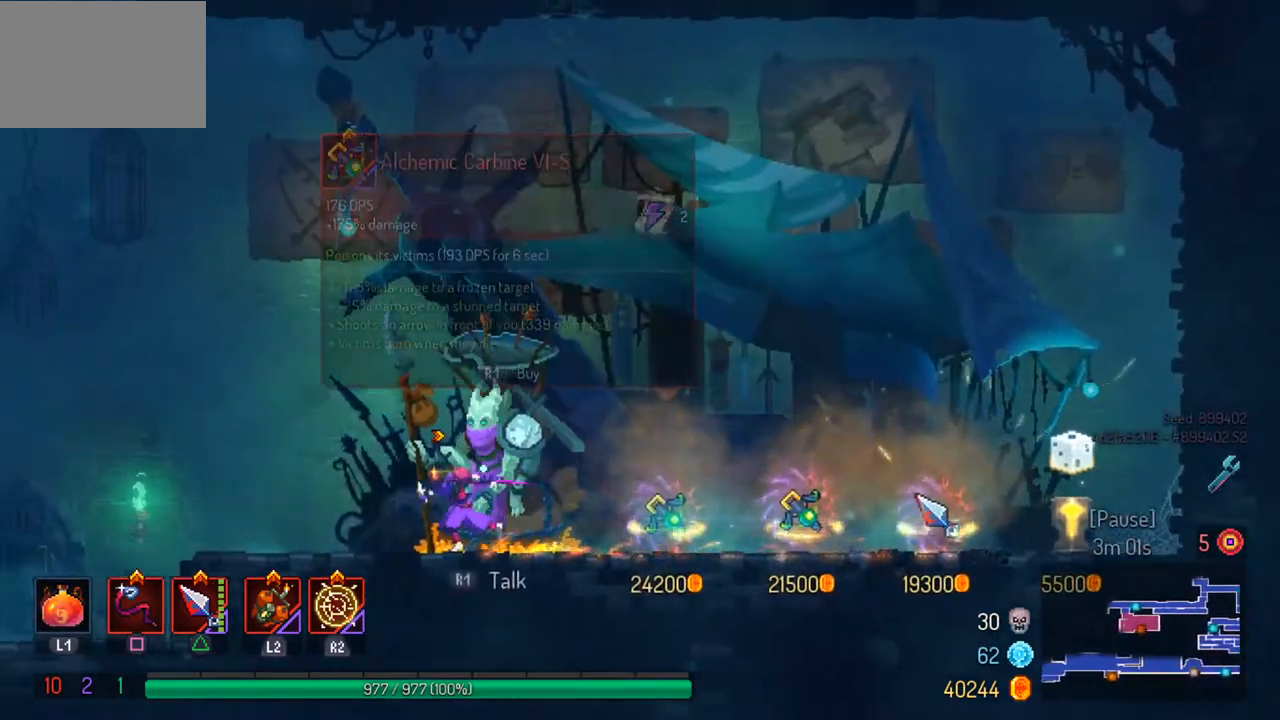
{"buttons": [], "left_stick": "left", "right_stick": "down", "events": [[100, "right_stick", "down-left"], [200, "right_stick", "down"]]}
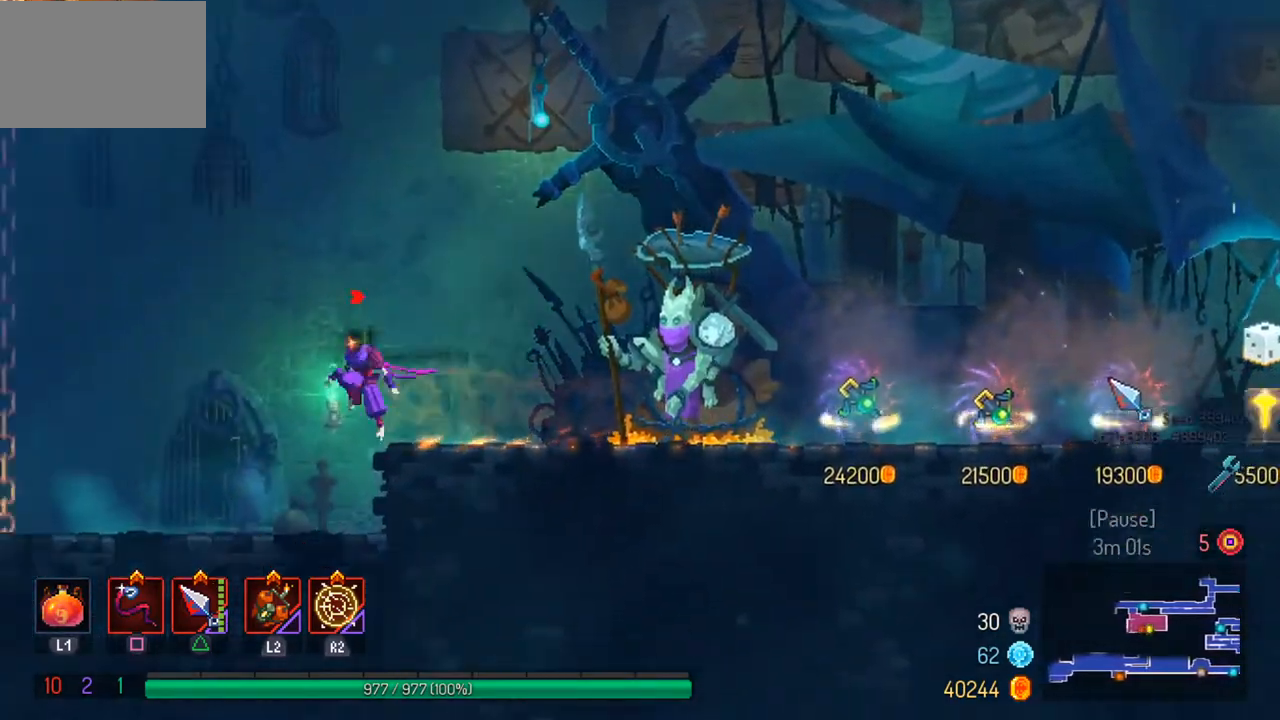
{"buttons": [], "left_stick": "left", "right_stick": "center", "events": [[133, "right_stick", "center"], [233, "CIRCLE", "down"], [333, "CIRCLE", "up"]]}
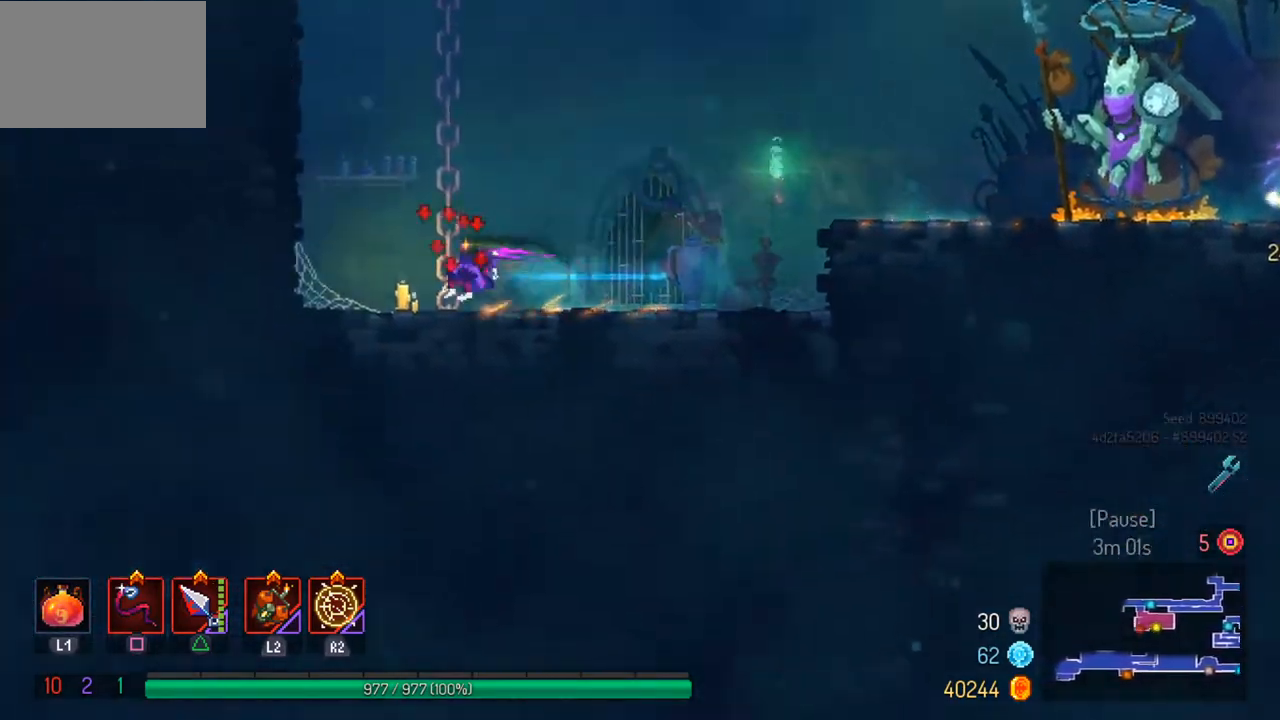
{"buttons": [], "left_stick": "left", "right_stick": "center", "events": [[67, "CROSS", "down"], [167, "CROSS", "up"], [233, "CROSS", "down"], [367, "CROSS", "up"]]}
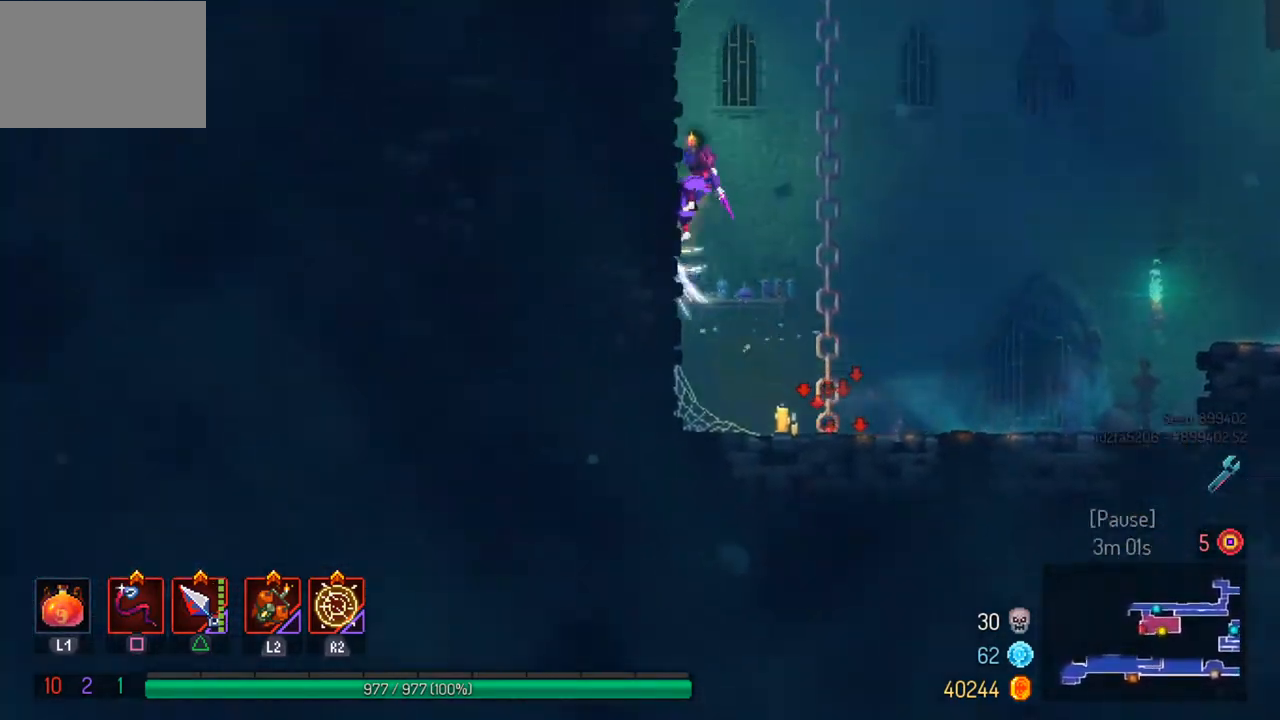
{"buttons": ["CROSS"], "left_stick": "center", "right_stick": "center", "events": [[33, "SQUARE", "down"], [67, "CROSS", "down"], [133, "SQUARE", "up"], [233, "CROSS", "up"], [400, "SQUARE", "down"], [433, "CROSS", "down"], [467, "SQUARE", "up"], [500, "left_stick", "center"]]}
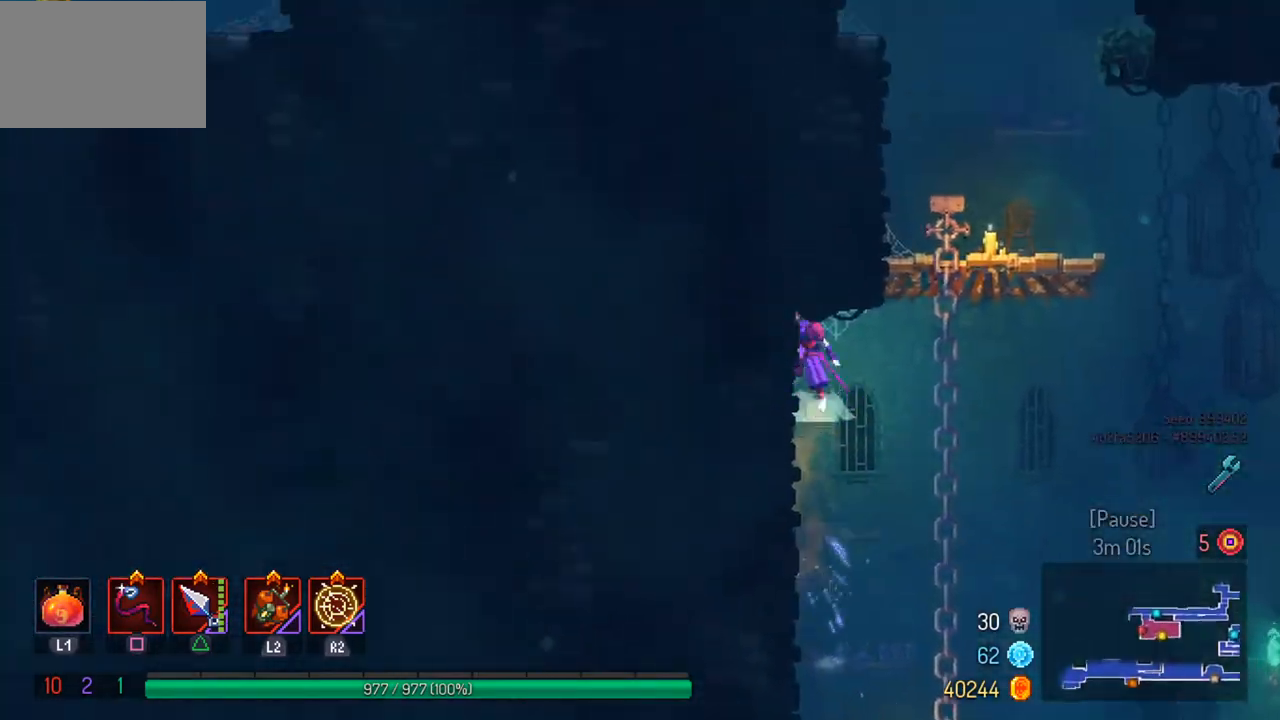
{"buttons": [], "left_stick": "right", "right_stick": "center", "events": [[67, "CROSS", "up"], [167, "left_stick", "right"], [267, "CROSS", "down"], [400, "CROSS", "up"]]}
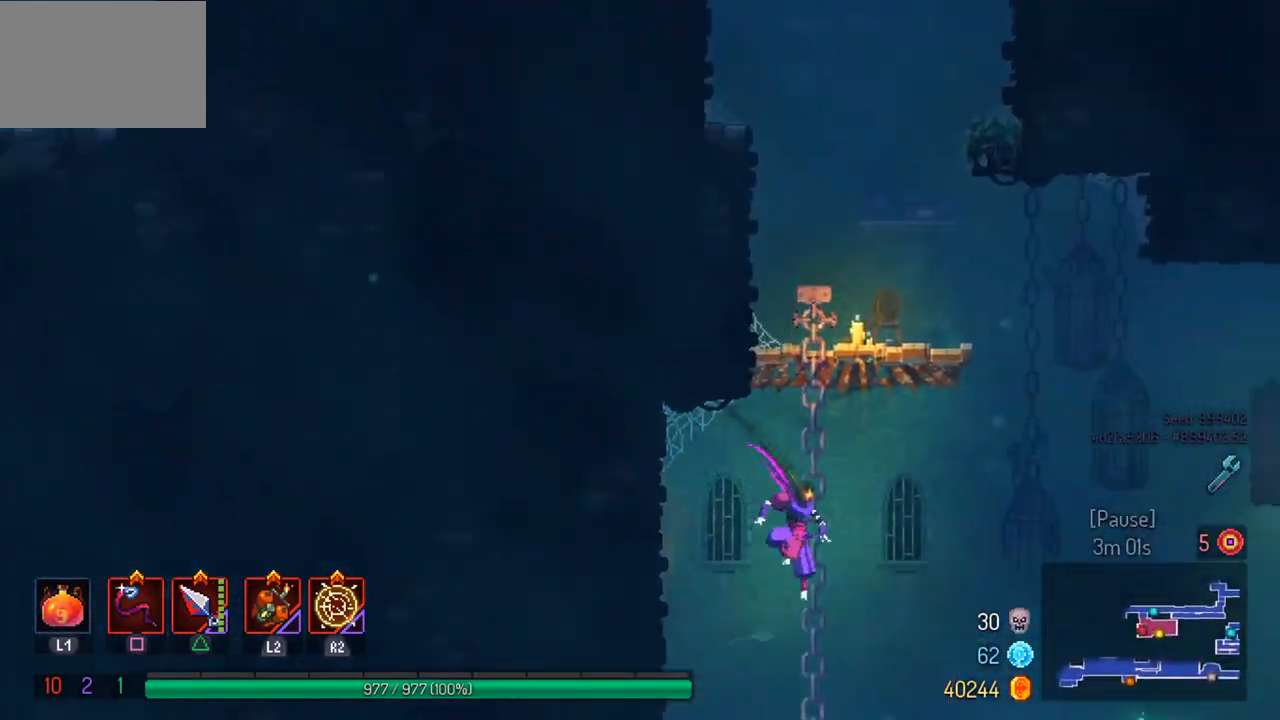
{"buttons": ["CROSS"], "left_stick": "up", "right_stick": "center", "events": [[100, "left_stick", "center"], [233, "CROSS", "down"], [267, "left_stick", "up"], [367, "CROSS", "up"], [467, "CROSS", "down"]]}
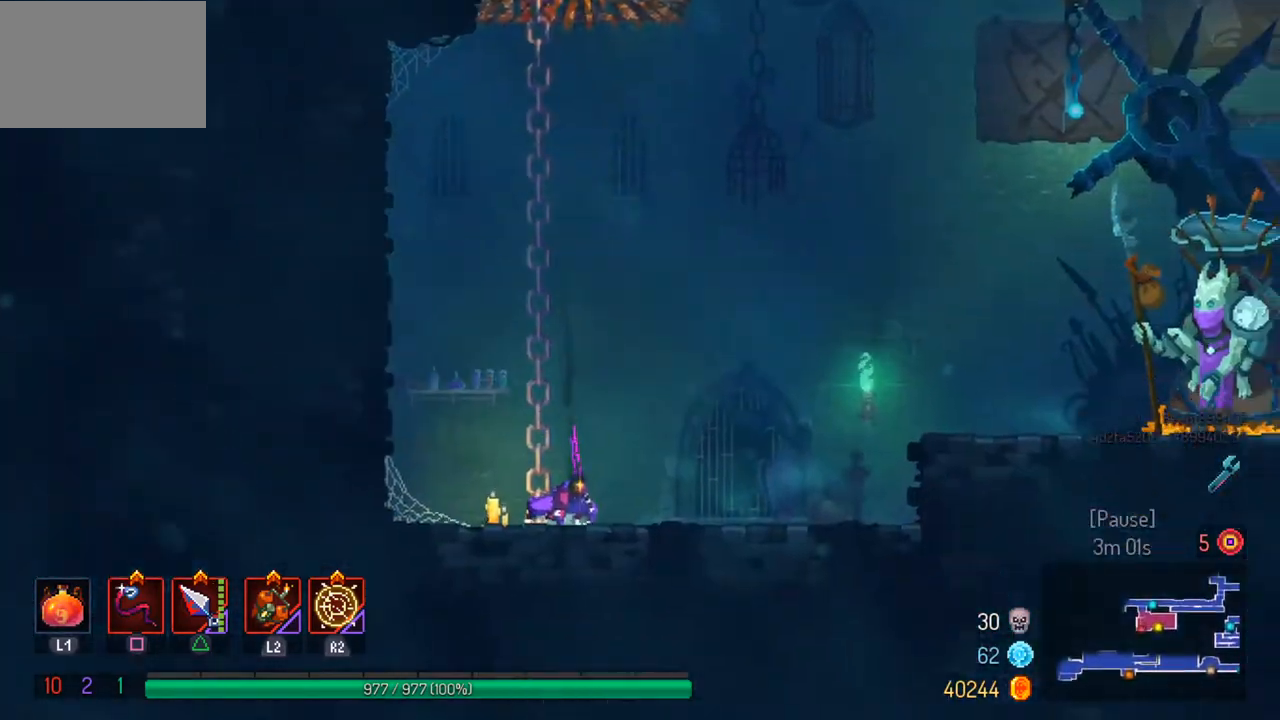
{"buttons": [], "left_stick": "up", "right_stick": "center", "events": [[67, "CROSS", "up"], [167, "CROSS", "down"], [267, "CROSS", "up"], [267, "left_stick", "center"], [367, "CROSS", "down"], [500, "CROSS", "up"], [500, "left_stick", "up"]]}
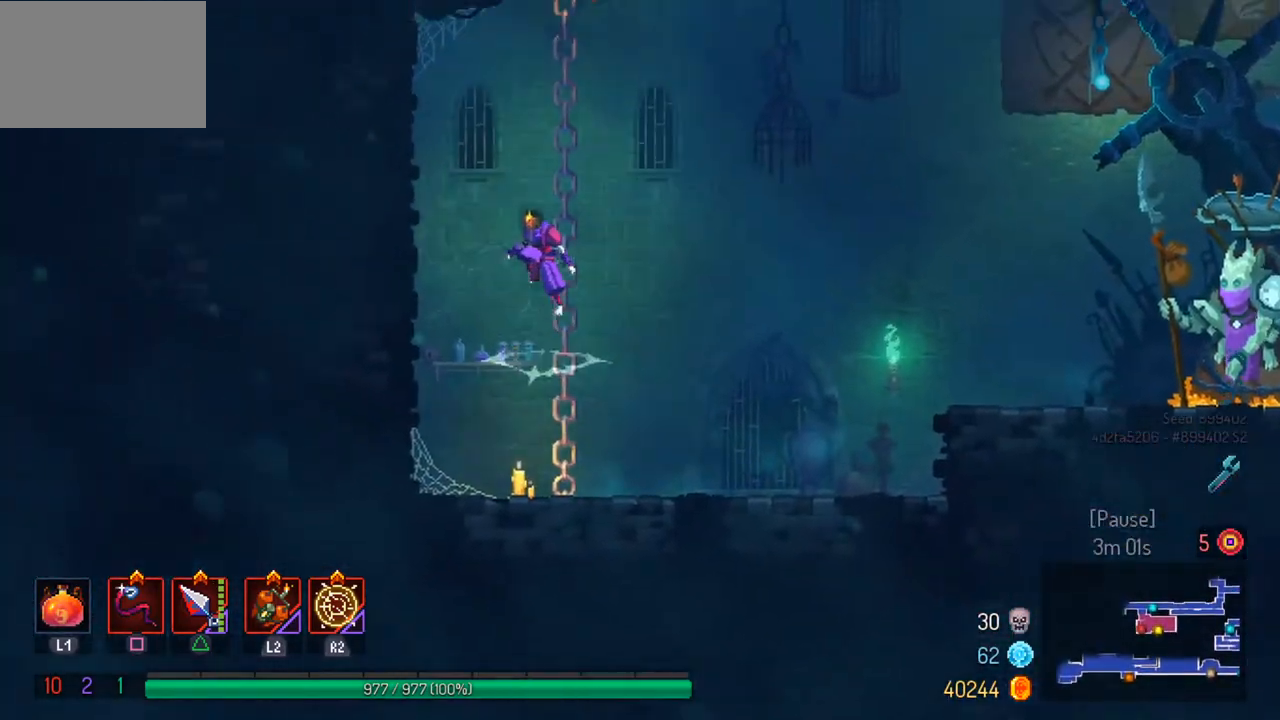
{"buttons": ["CROSS"], "left_stick": "up", "right_stick": "center", "events": [[67, "CROSS", "down"], [200, "CROSS", "up"], [267, "CROSS", "down"], [367, "CROSS", "up"], [433, "CROSS", "down"]]}
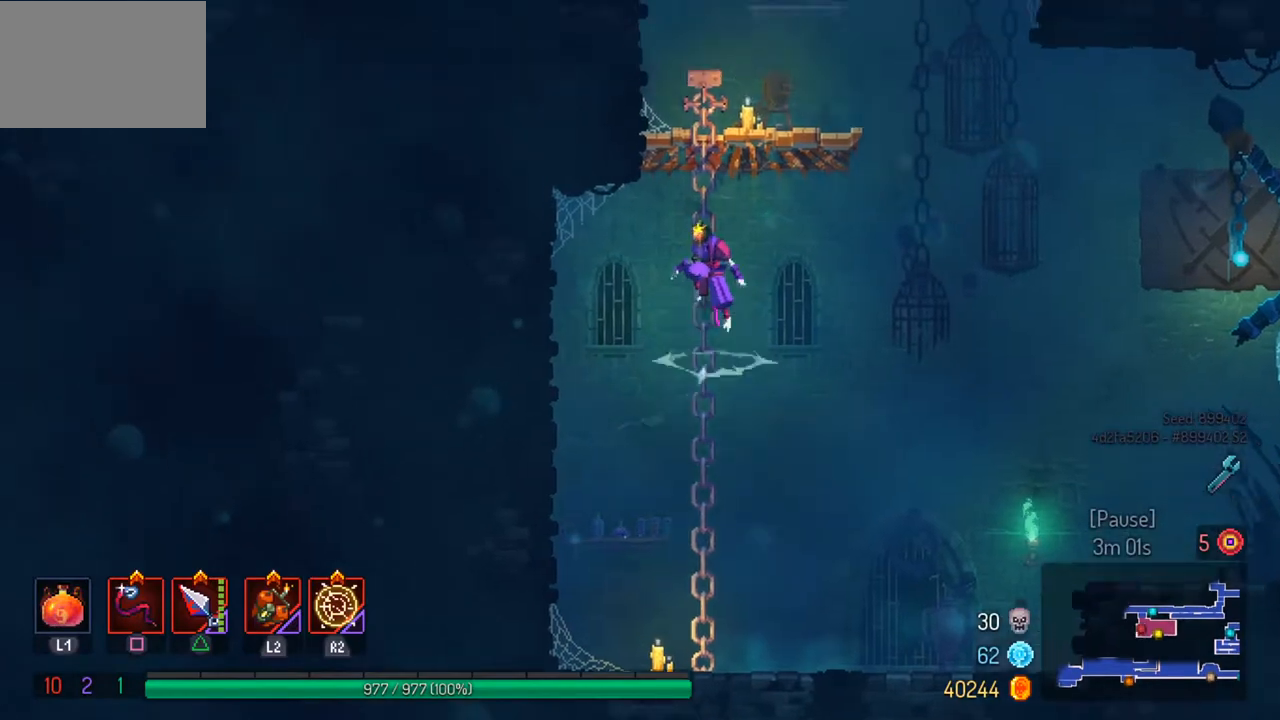
{"buttons": [], "left_stick": "up", "right_stick": "center", "events": [[33, "CROSS", "up"], [133, "CROSS", "down"], [233, "CROSS", "up"], [333, "CROSS", "down"], [433, "CROSS", "up"]]}
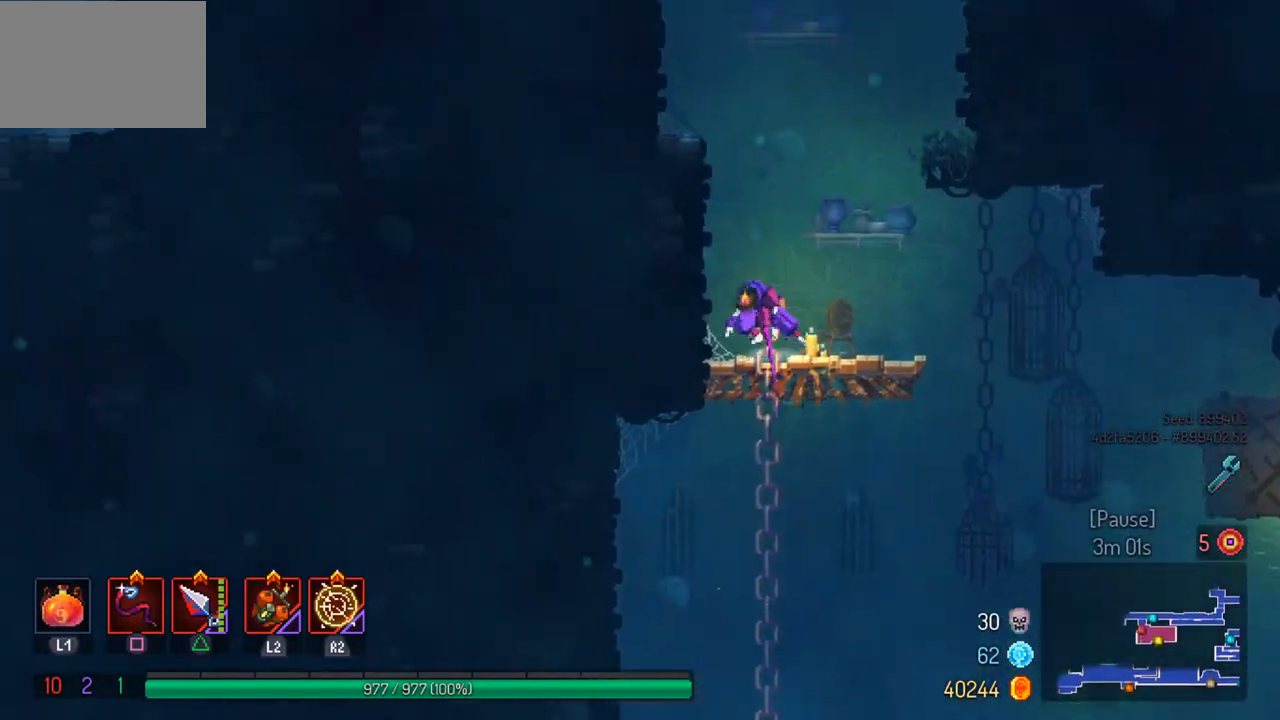
{"buttons": [], "left_stick": "center", "right_stick": "center", "events": [[67, "left_stick", "center"], [167, "left_stick", "left"], [233, "CROSS", "down"], [400, "CROSS", "up"], [500, "left_stick", "center"]]}
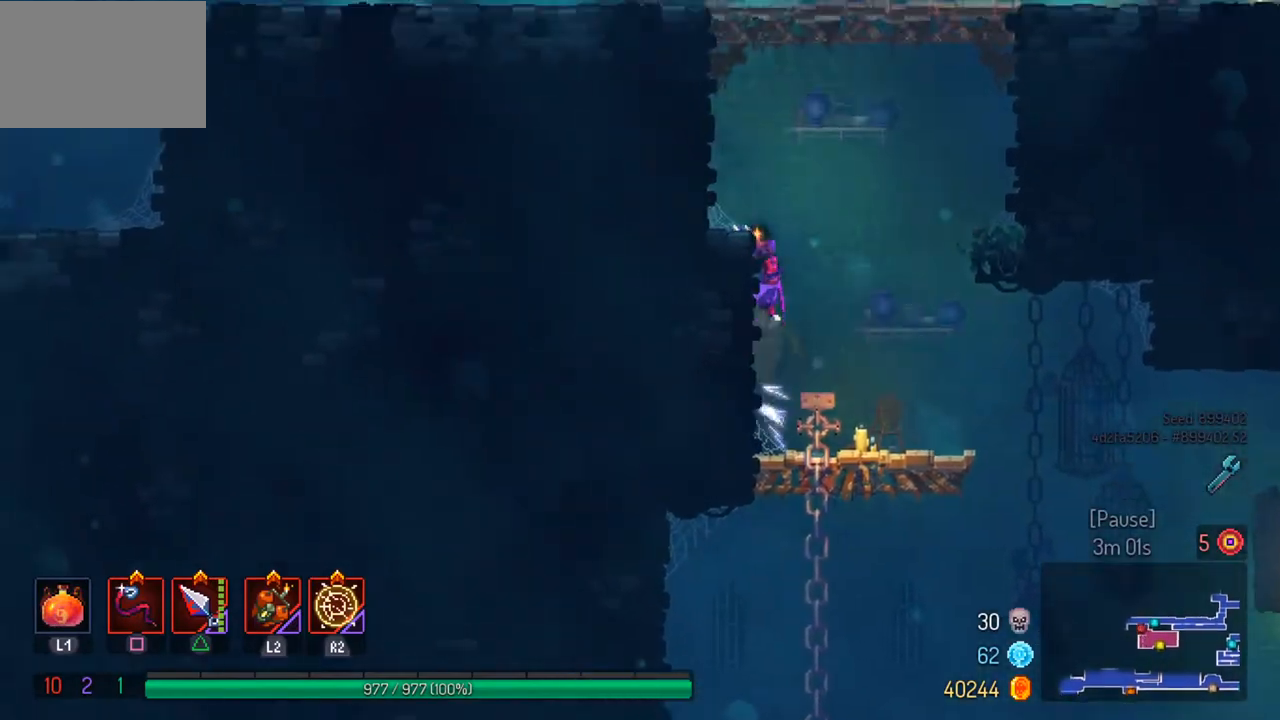
{"buttons": [], "left_stick": "left", "right_stick": "center", "events": [[267, "left_stick", "left"], [300, "CROSS", "down"], [433, "CROSS", "up"]]}
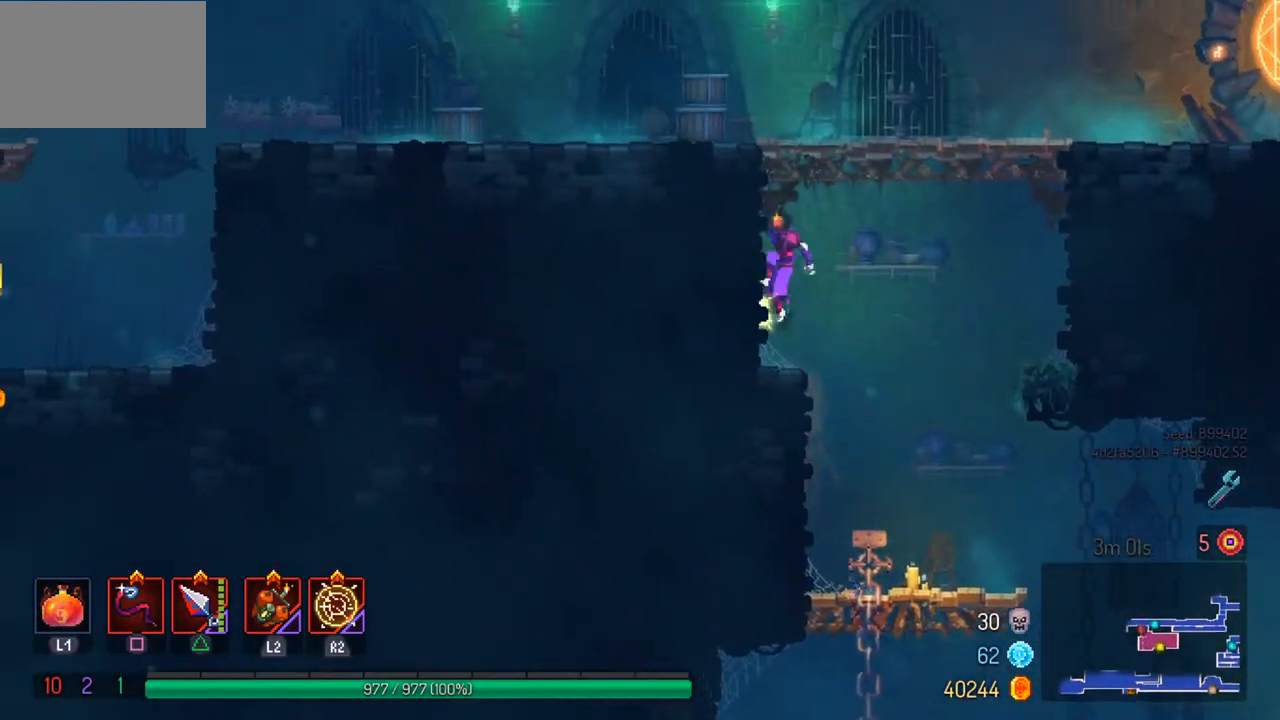
{"buttons": [], "left_stick": "left", "right_stick": "center", "events": [[367, "CIRCLE", "down"], [500, "CIRCLE", "up"]]}
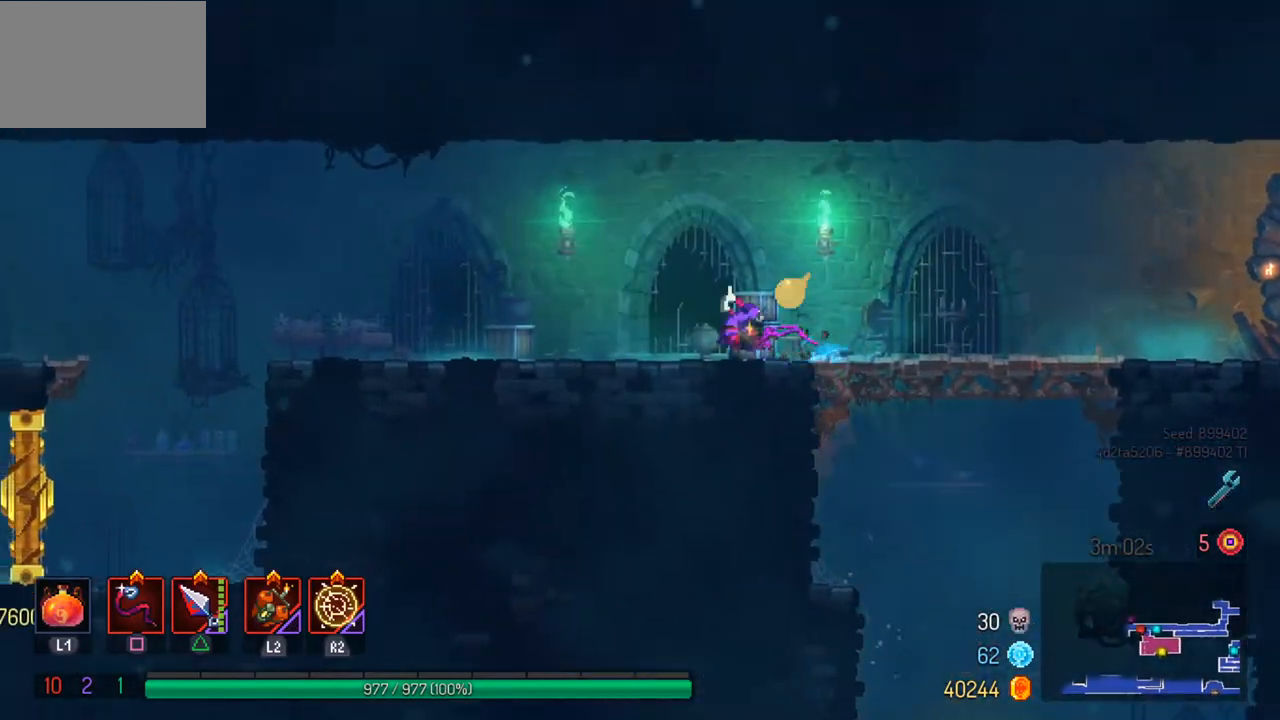
{"buttons": [], "left_stick": "left", "right_stick": "center", "events": []}
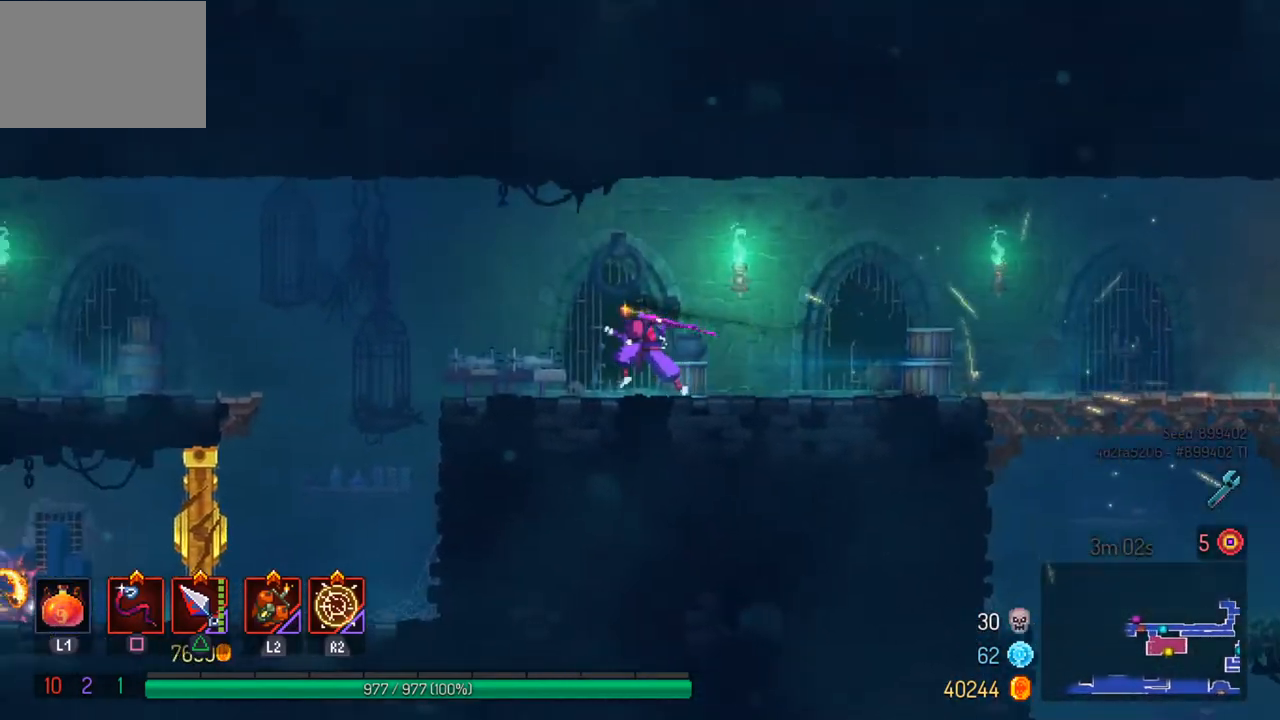
{"buttons": [], "left_stick": "left", "right_stick": "center", "events": []}
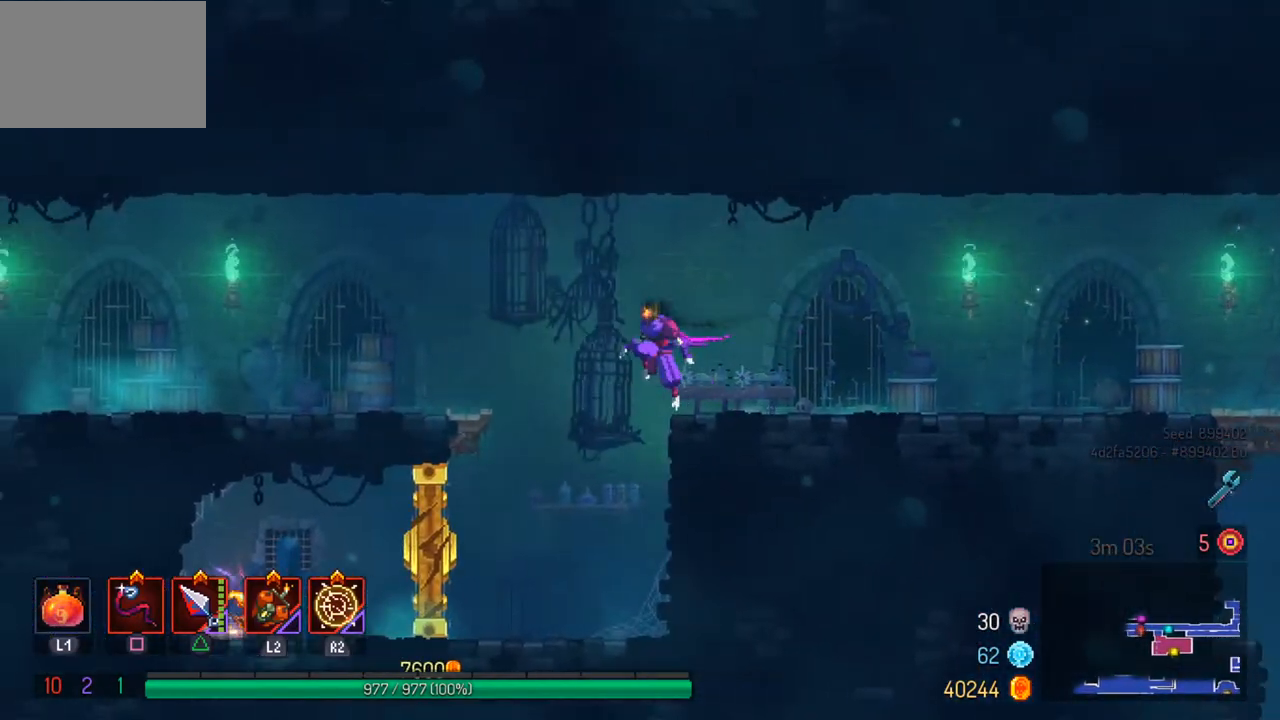
{"buttons": ["CIRCLE"], "left_stick": "left", "right_stick": "center", "events": [[133, "CROSS", "down"], [300, "CROSS", "up"], [433, "CIRCLE", "down"]]}
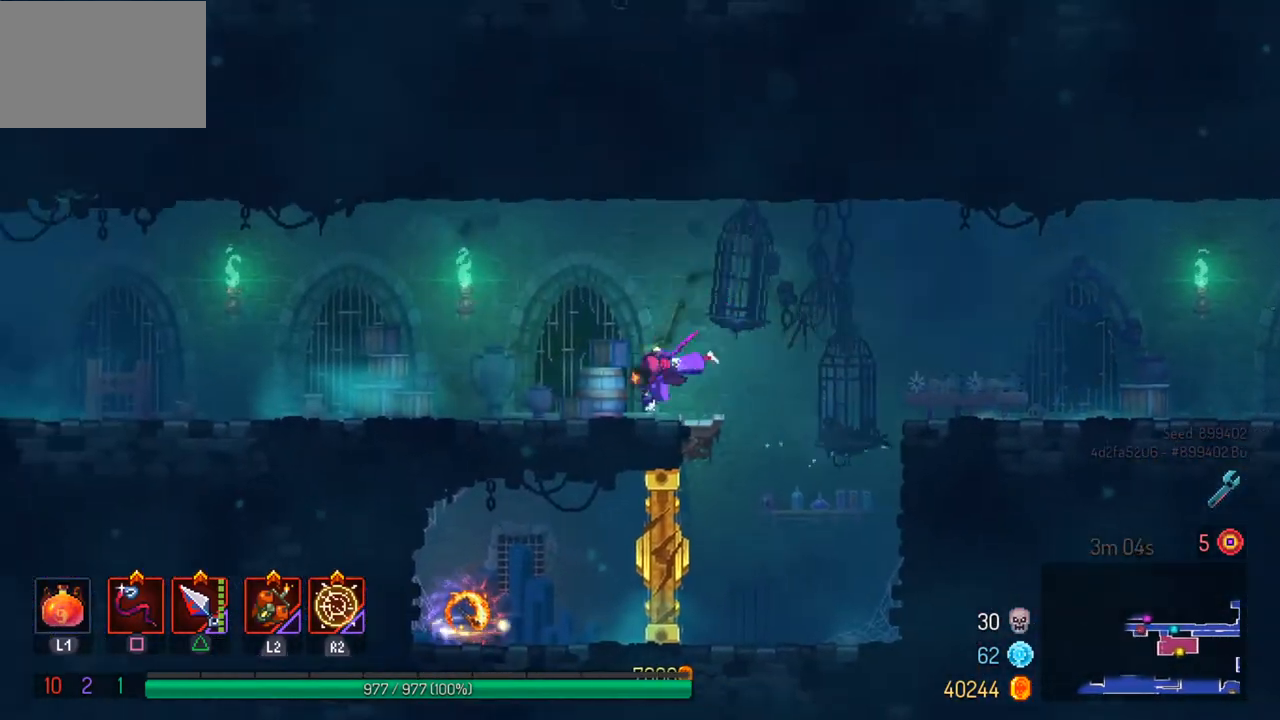
{"buttons": [], "left_stick": "left", "right_stick": "center", "events": [[67, "CIRCLE", "up"]]}
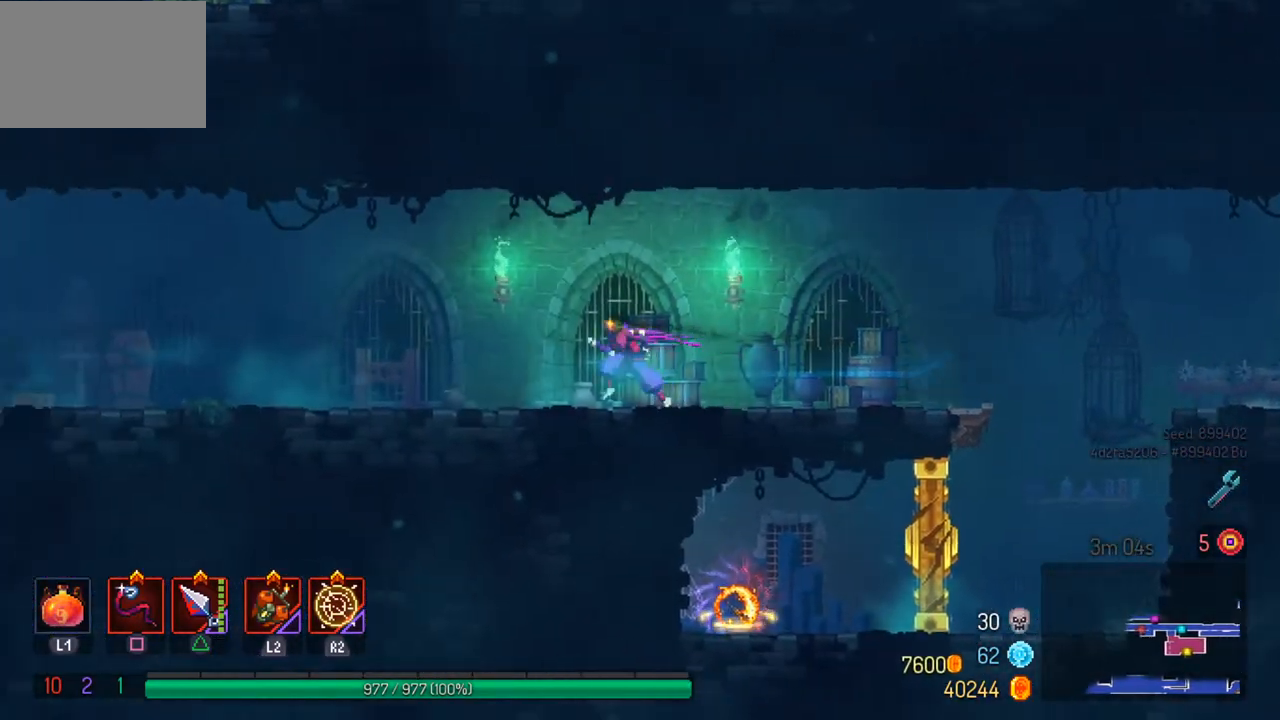
{"buttons": [], "left_stick": "left", "right_stick": "center", "events": [[233, "CIRCLE", "down"], [367, "CIRCLE", "up"]]}
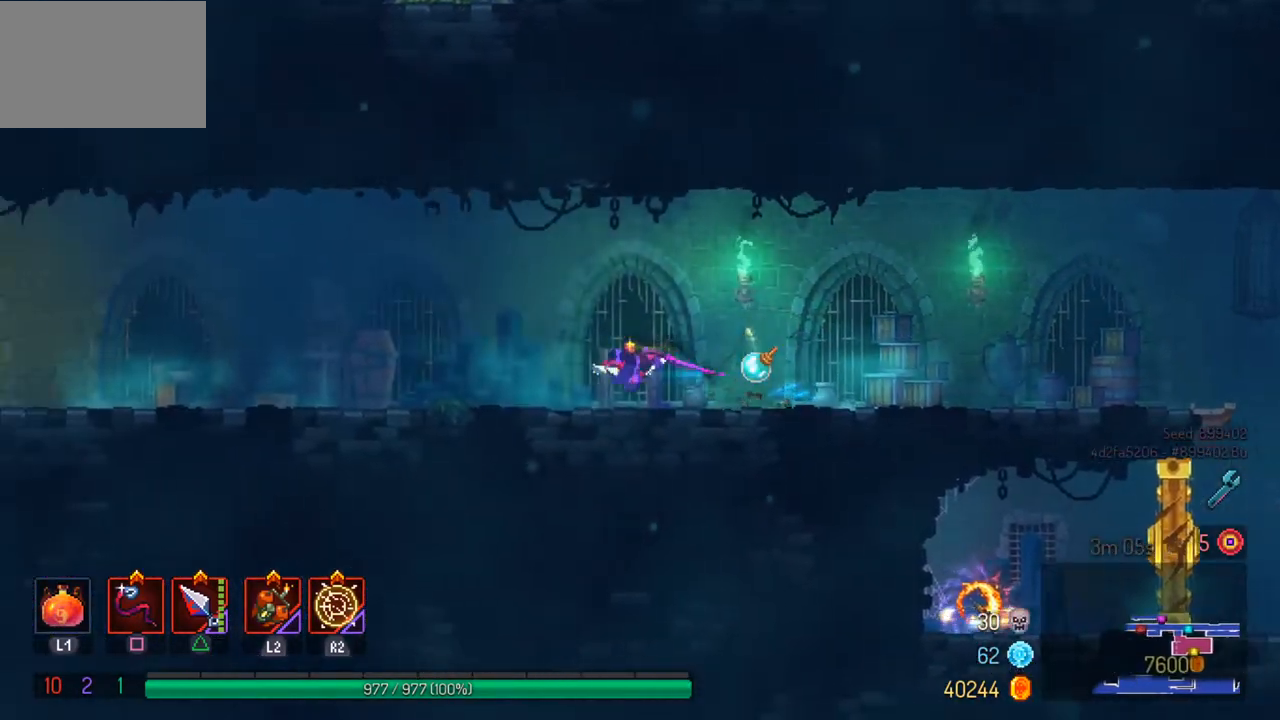
{"buttons": [], "left_stick": "left", "right_stick": "center", "events": []}
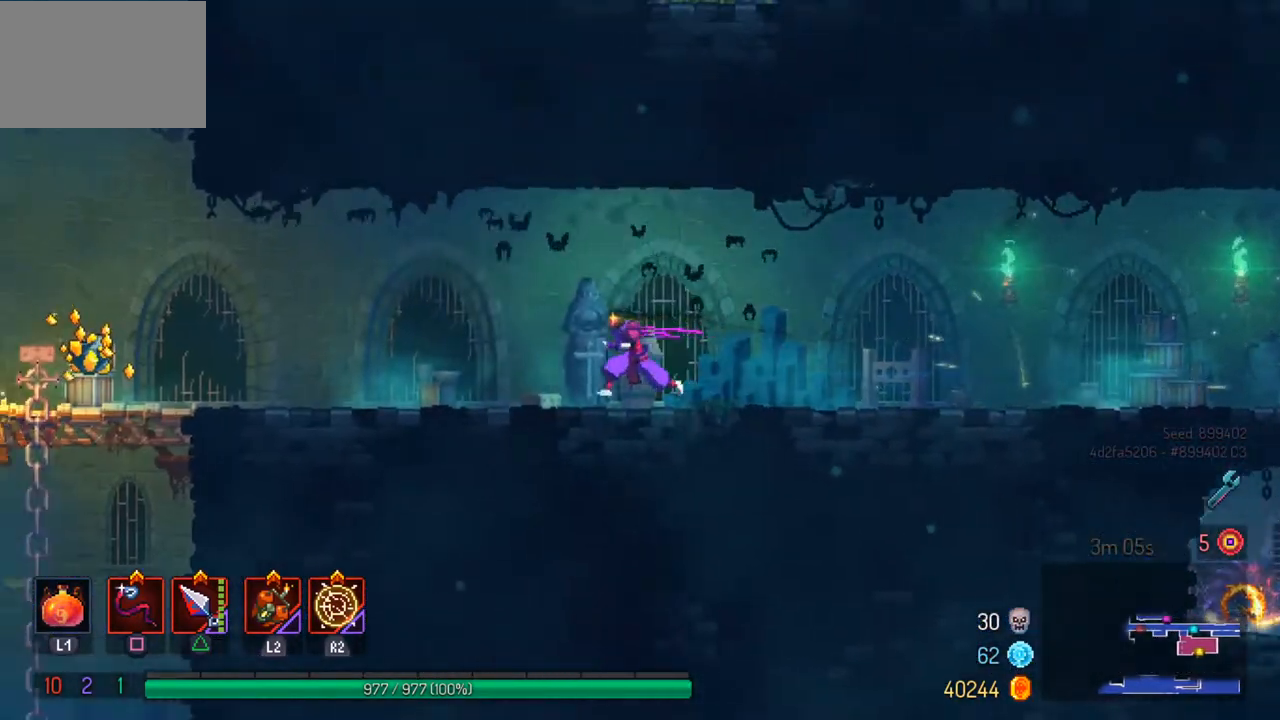
{"buttons": [], "left_stick": "left", "right_stick": "center", "events": [[67, "CIRCLE", "down"], [200, "CIRCLE", "up"]]}
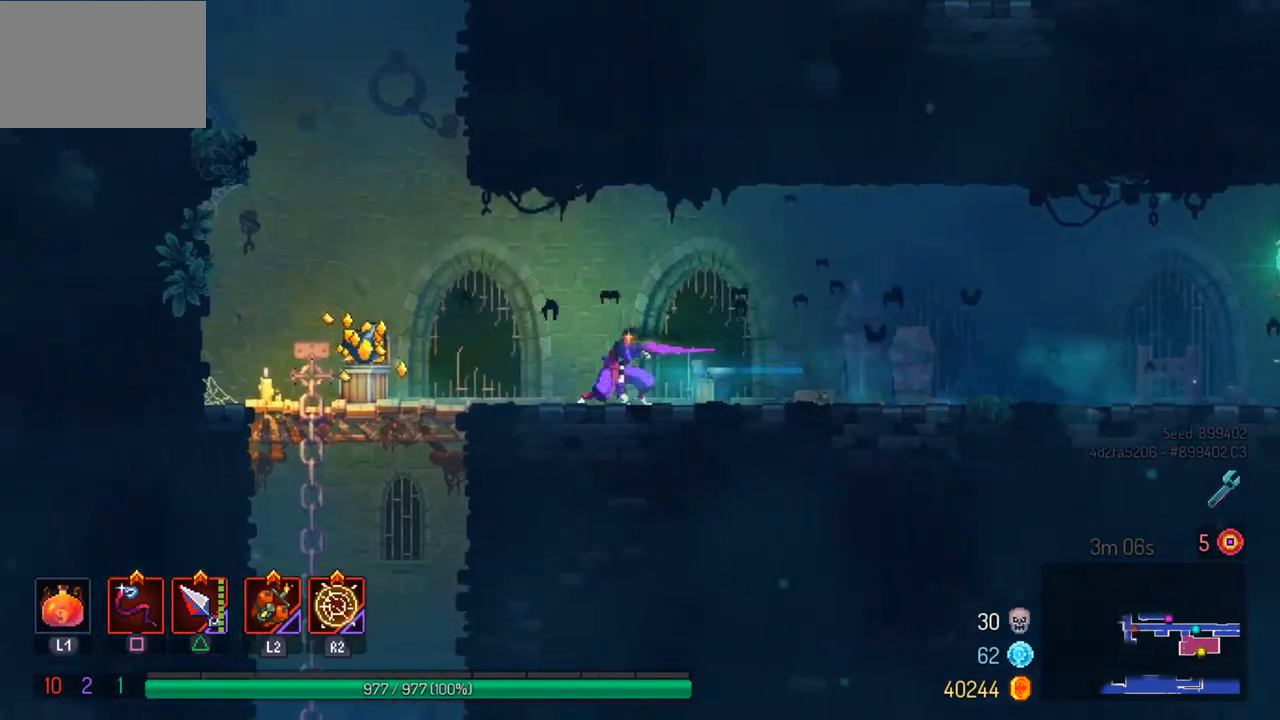
{"buttons": [], "left_stick": "left", "right_stick": "center", "events": [[333, "R1", "down"], [433, "R1", "up"]]}
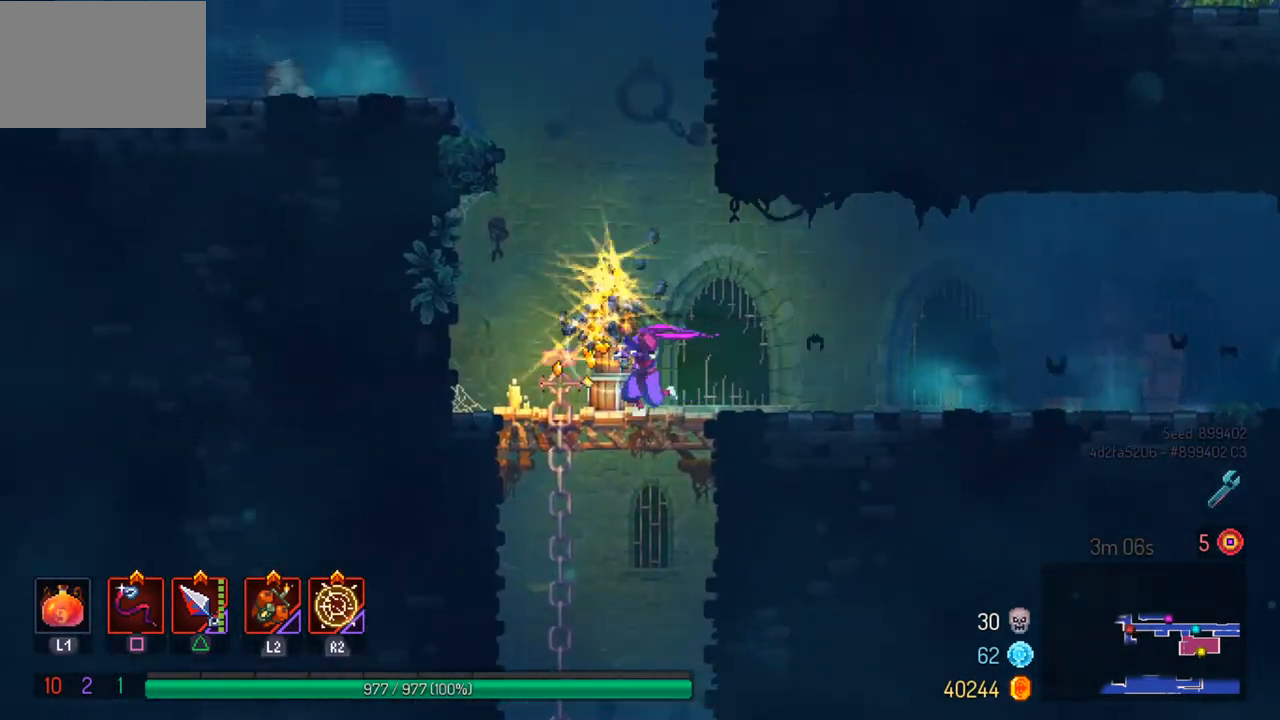
{"buttons": ["CIRCLE"], "left_stick": "down-right", "right_stick": "center", "events": [[133, "left_stick", "down"], [333, "CROSS", "down"], [433, "CROSS", "up"], [433, "left_stick", "down-right"], [467, "CIRCLE", "down"]]}
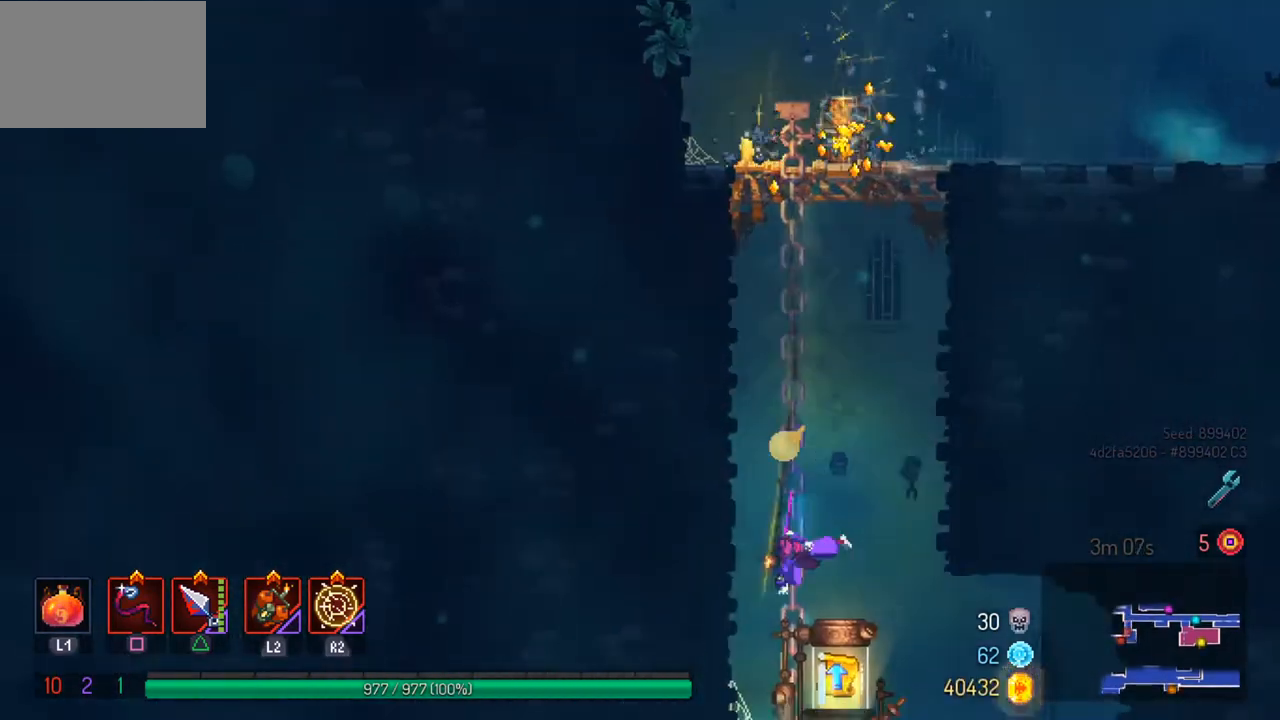
{"buttons": [], "left_stick": "center", "right_stick": "center", "events": [[67, "left_stick", "right"], [100, "CIRCLE", "up"], [433, "left_stick", "center"]]}
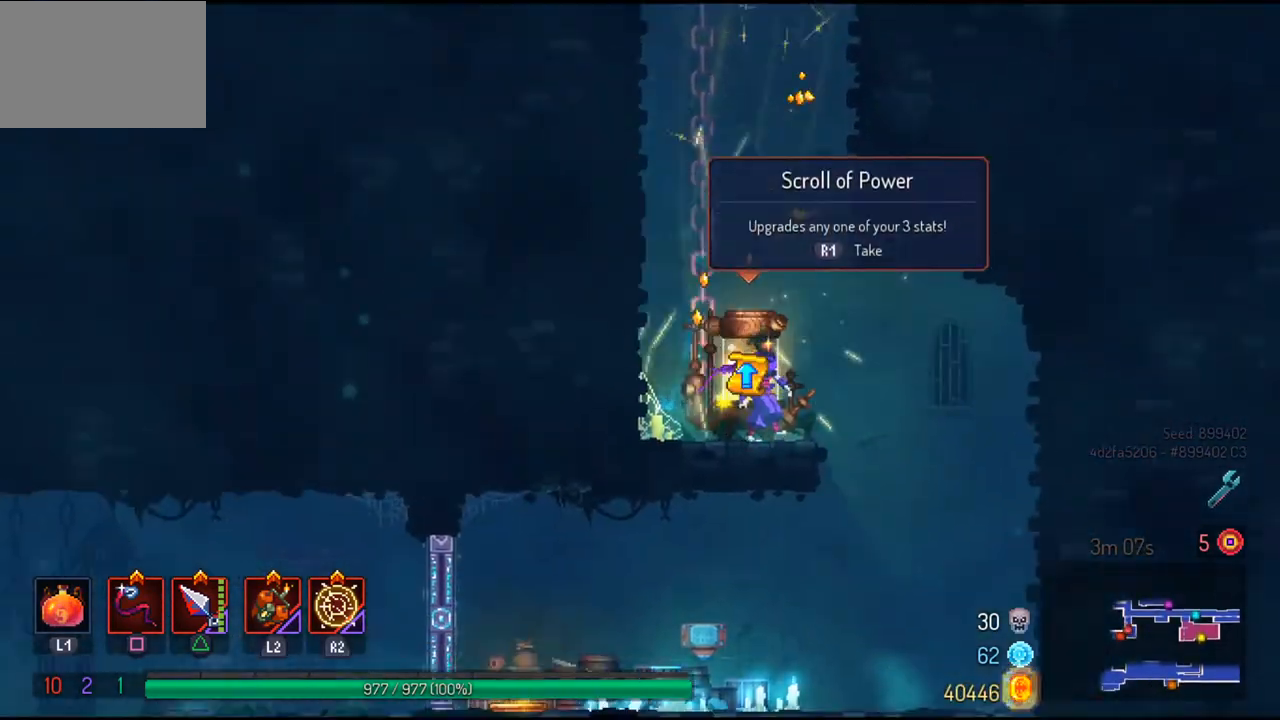
{"buttons": [], "left_stick": "center", "right_stick": "center", "events": [[33, "R1", "down"], [133, "R1", "up"]]}
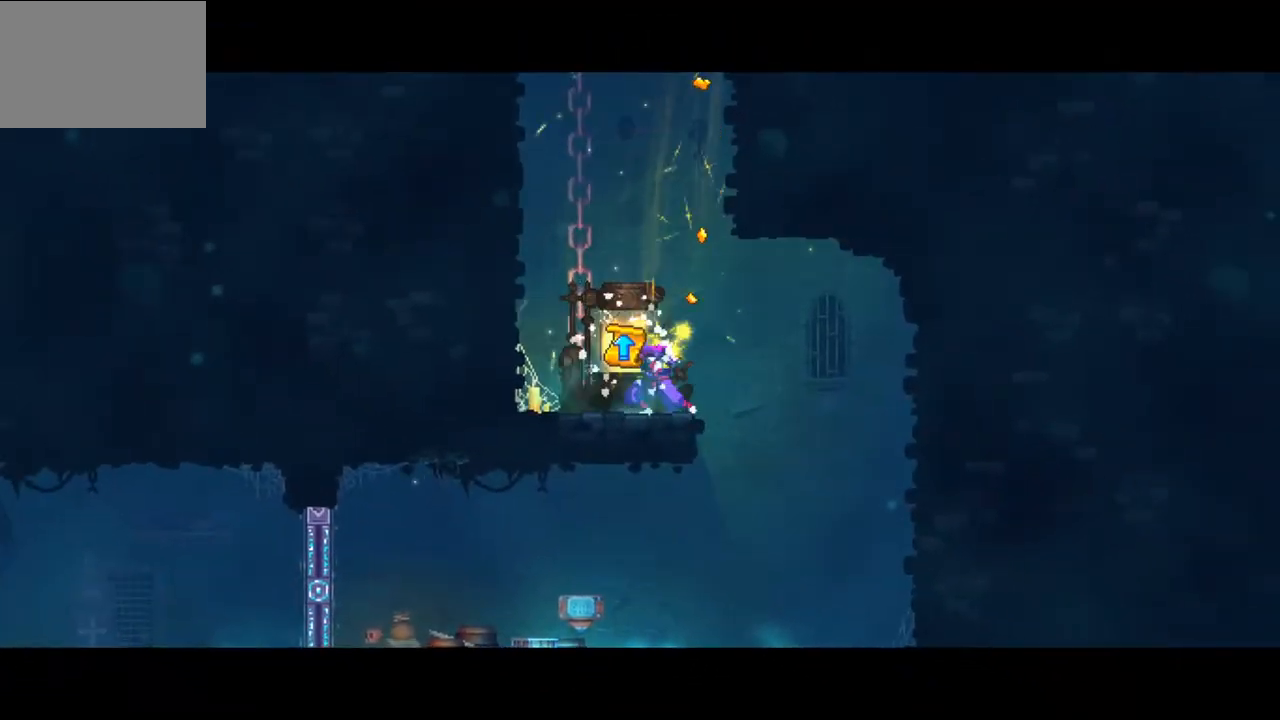
{"buttons": [], "left_stick": "center", "right_stick": "center", "events": []}
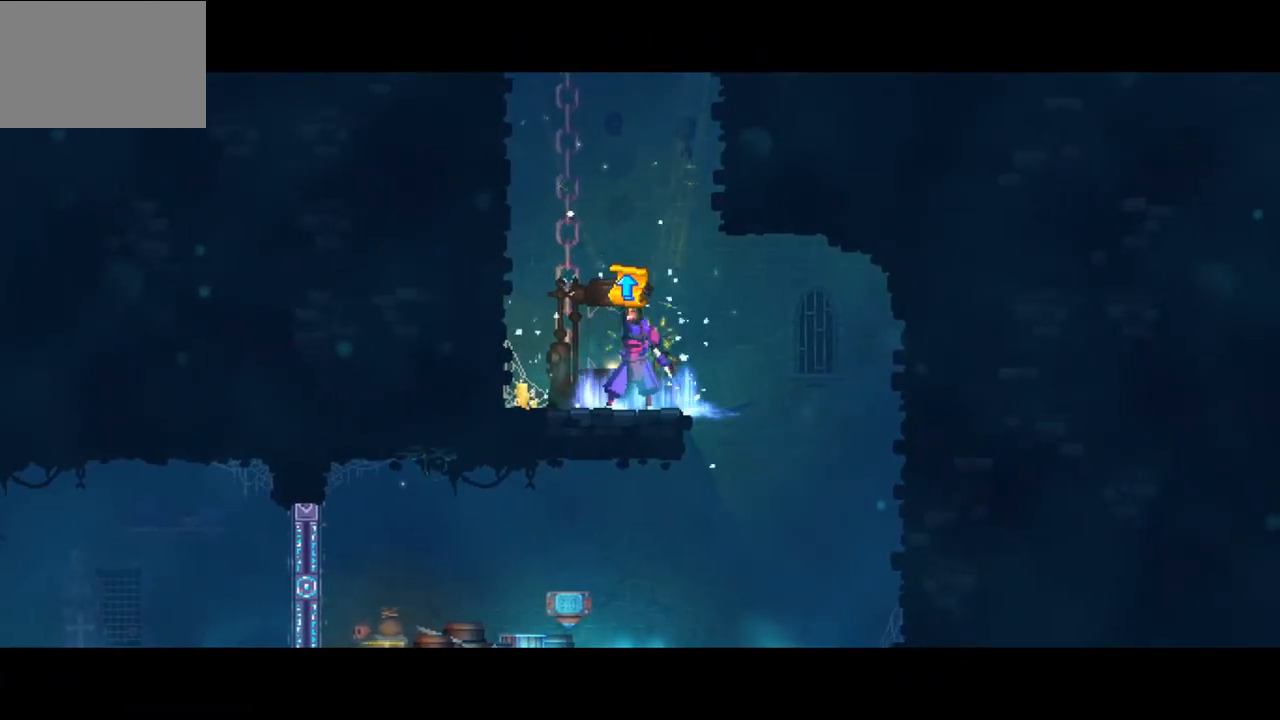
{"buttons": [], "left_stick": "center", "right_stick": "center", "events": []}
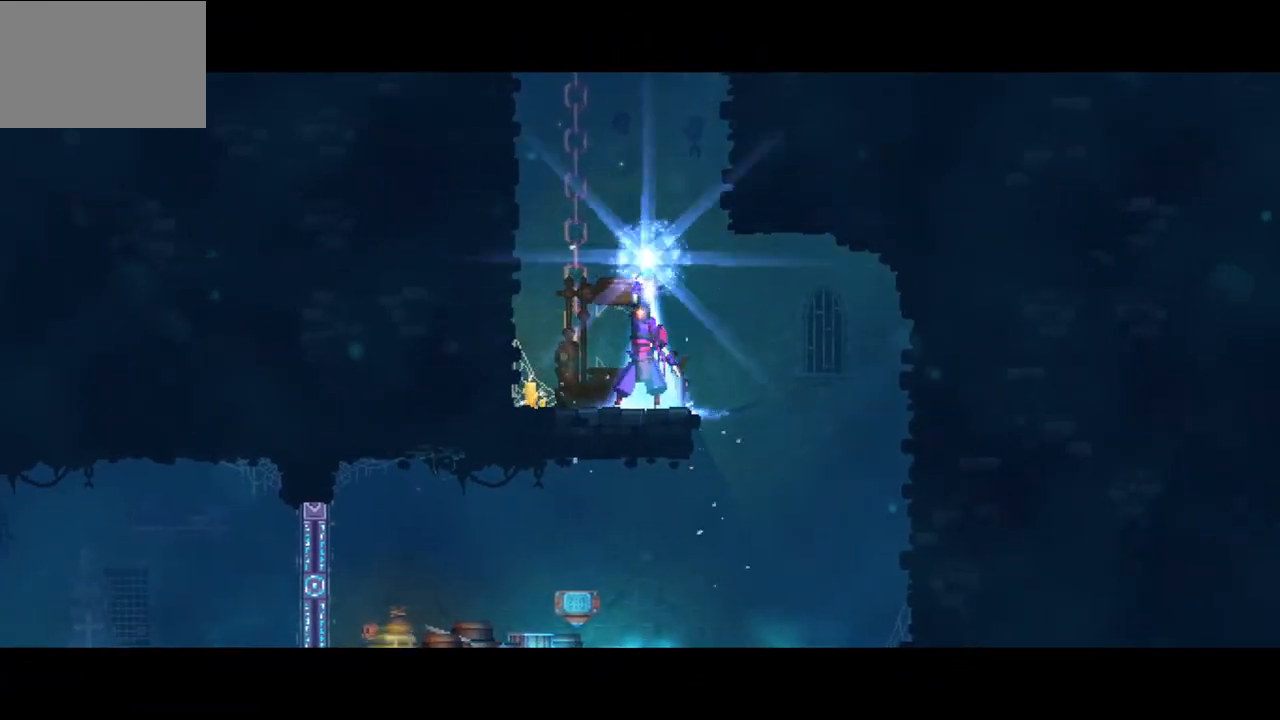
{"buttons": [], "left_stick": "center", "right_stick": "center", "events": []}
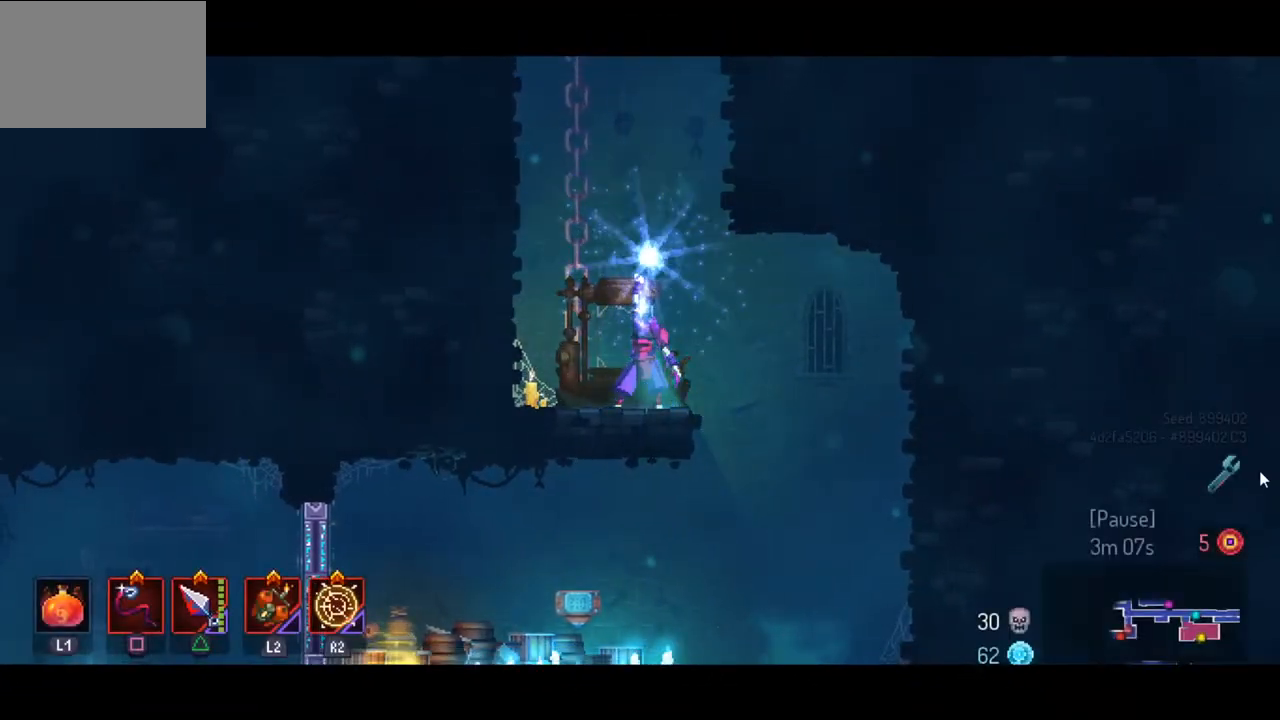
{"buttons": [], "left_stick": "center", "right_stick": "center", "events": [[367, "CROSS", "down"], [467, "CROSS", "up"]]}